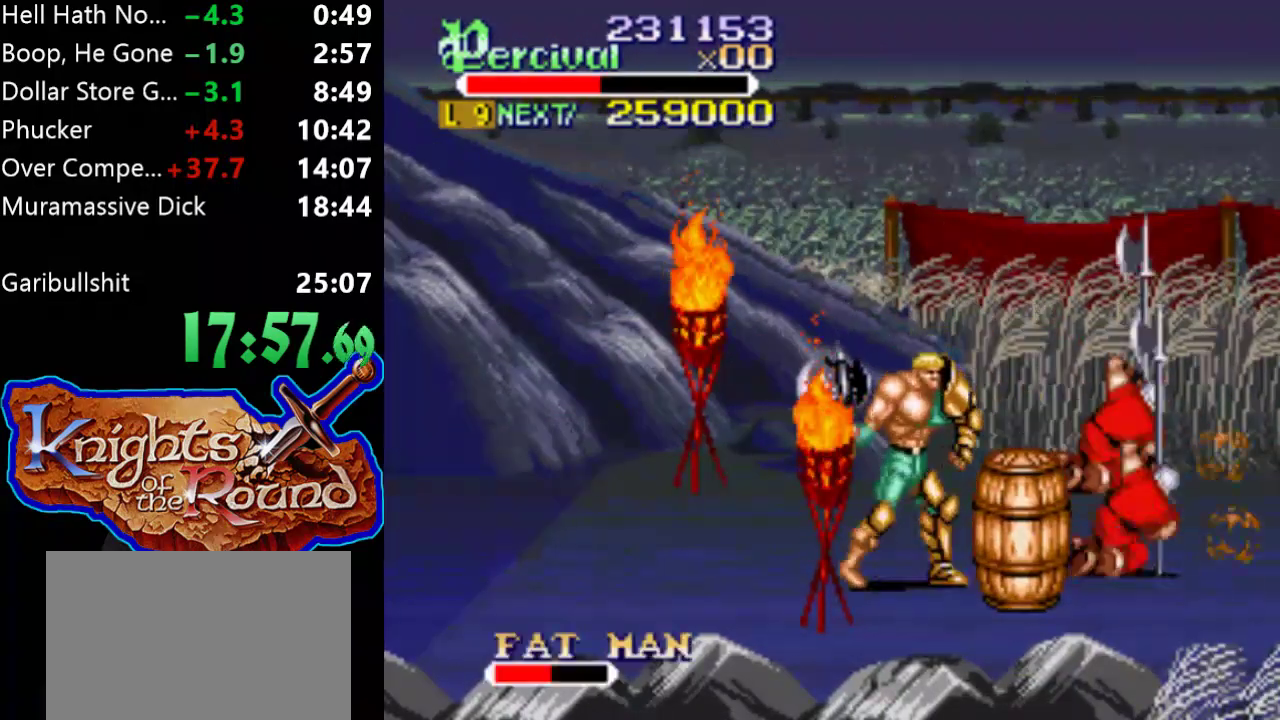
Gameplay with a controller (Xbox layout); each line is a JSON object with the inputs held at the frame after it. "events" lists button and stick changes between this image and that frame as [ms after this image, input, new state], when the widget could be followed in between. Not read: L1 L2 L3 R1 R2 R3 left_stick right_stick.
{"buttons": ["DPAD_RIGHT"], "events": [[233, "DPAD_DOWN", "up"], [233, "X", "down"], [367, "X", "up"], [500, "DPAD_RIGHT", "down"]]}
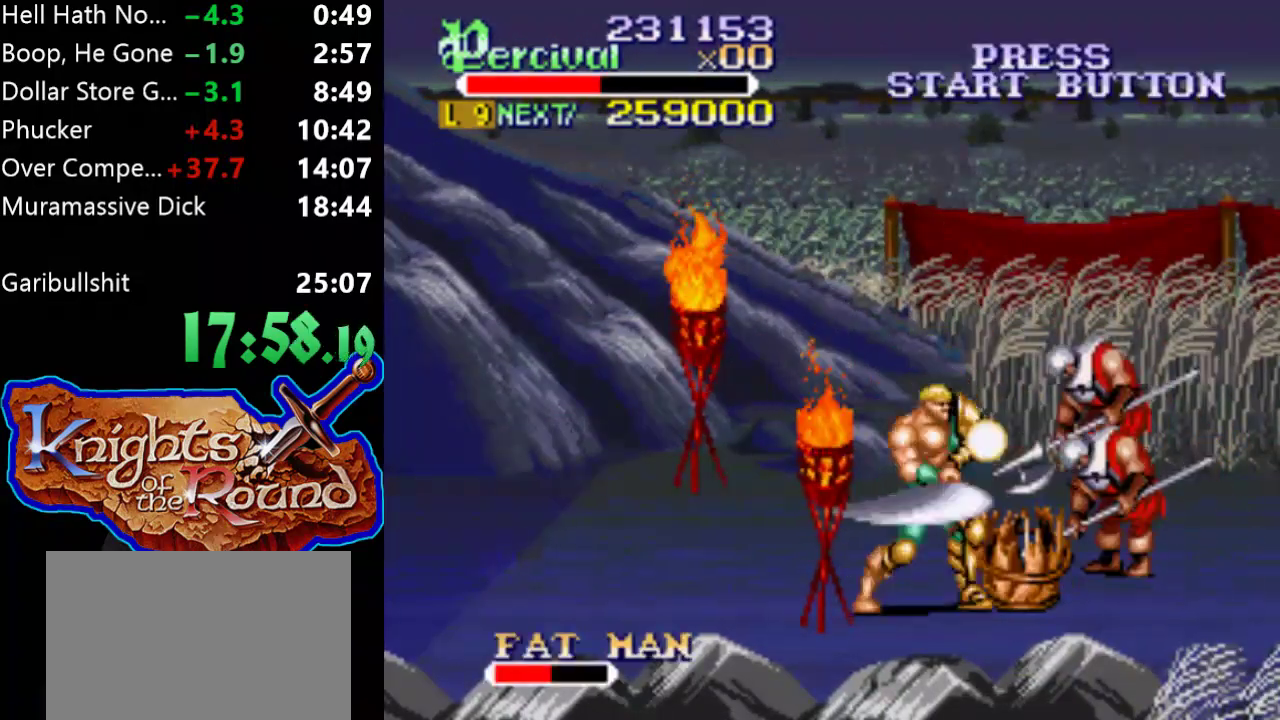
{"buttons": ["DPAD_RIGHT"], "events": [[200, "B", "down"], [433, "B", "up"]]}
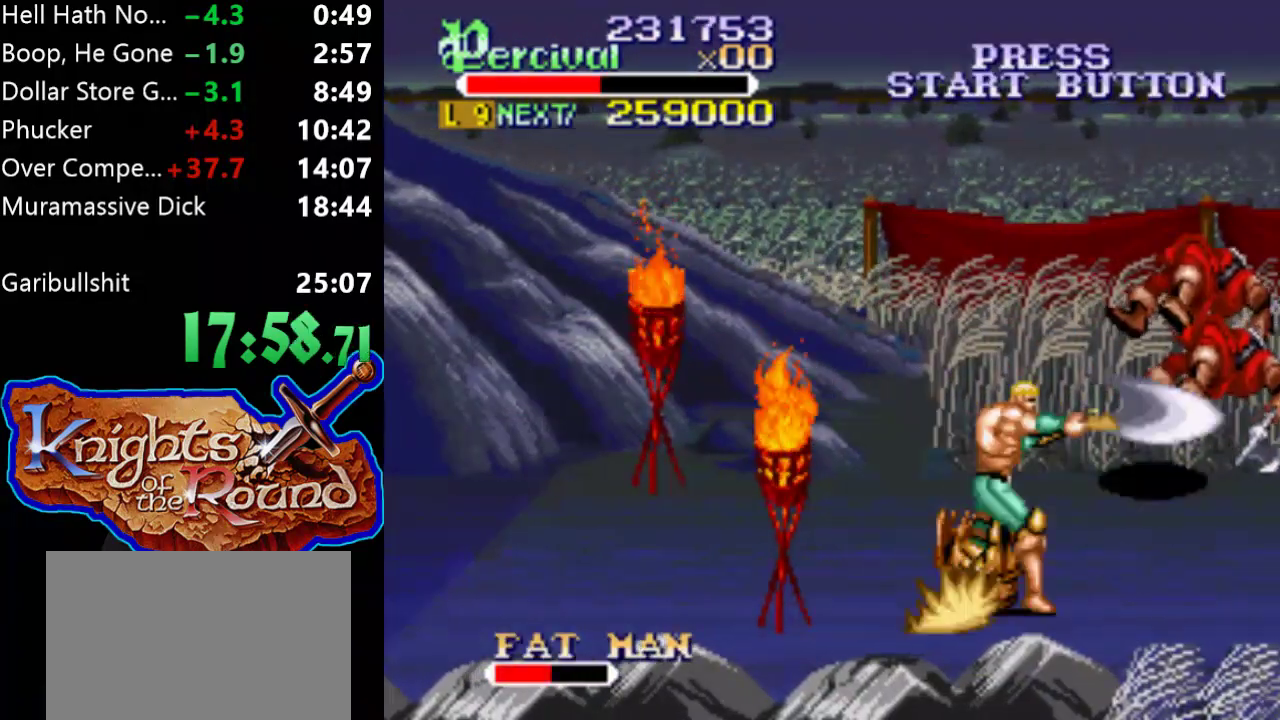
{"buttons": ["DPAD_UP", "DPAD_RIGHT"], "events": [[200, "DPAD_UP", "down"]]}
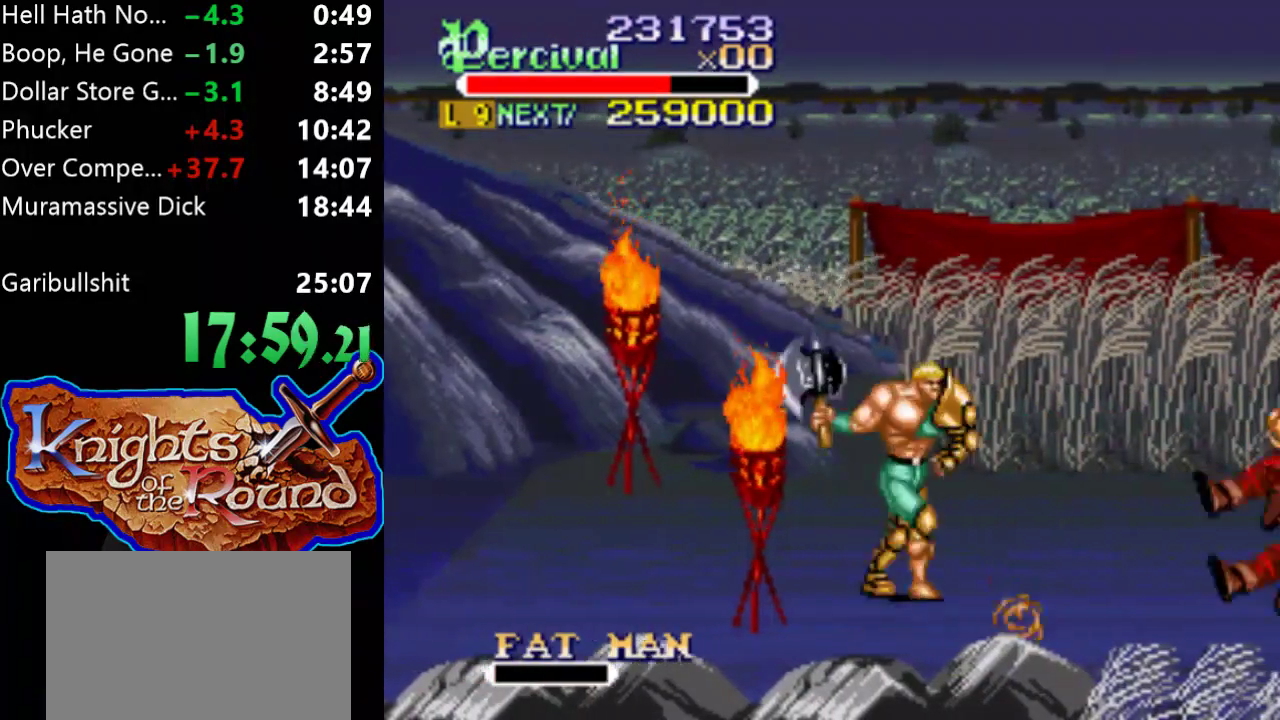
{"buttons": ["DPAD_UP", "DPAD_RIGHT"], "events": []}
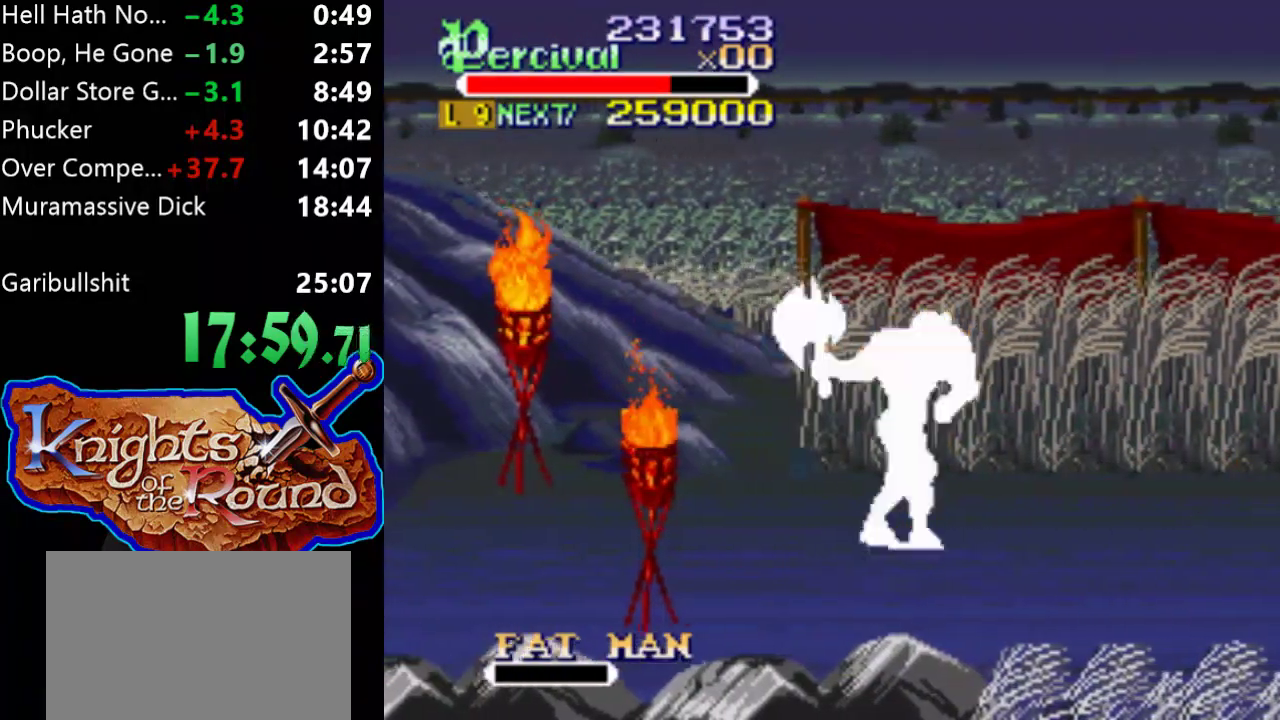
{"buttons": [], "events": [[167, "DPAD_UP", "up"], [267, "DPAD_RIGHT", "up"], [367, "DPAD_RIGHT", "down"], [467, "DPAD_RIGHT", "up"]]}
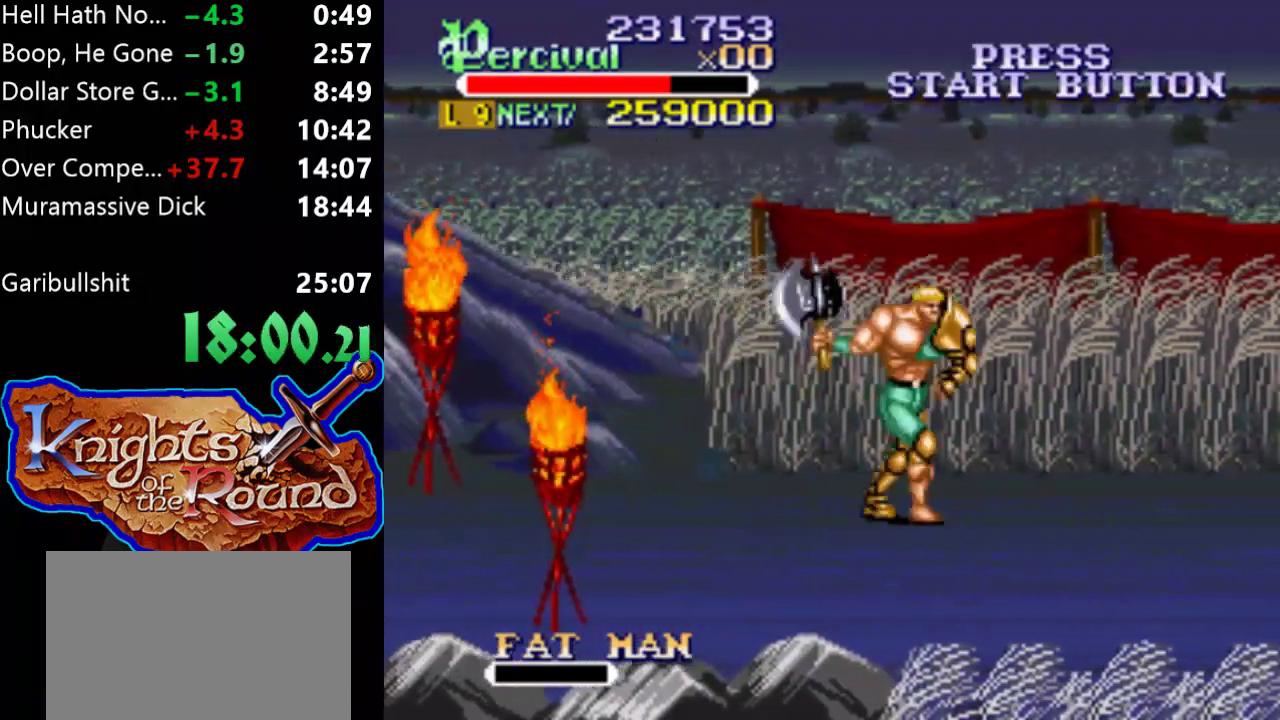
{"buttons": [], "events": [[33, "DPAD_RIGHT", "down"], [467, "DPAD_RIGHT", "up"]]}
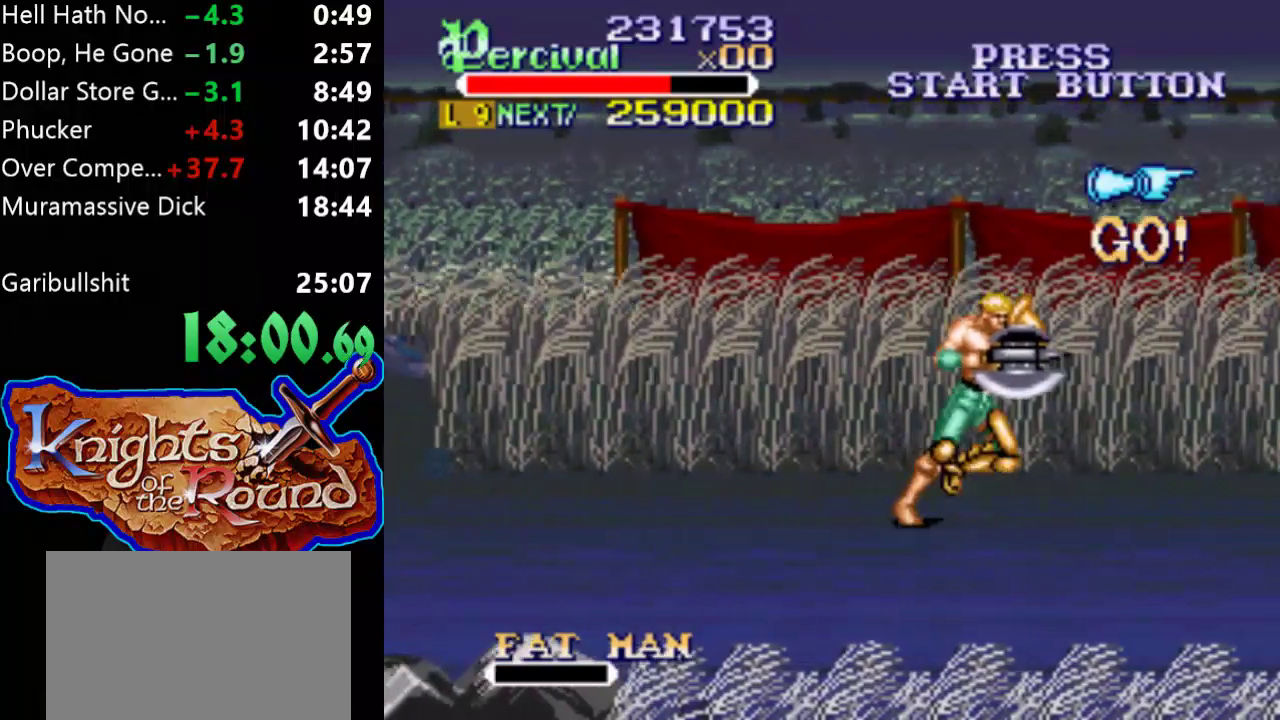
{"buttons": ["DPAD_RIGHT"], "events": [[133, "DPAD_RIGHT", "down"]]}
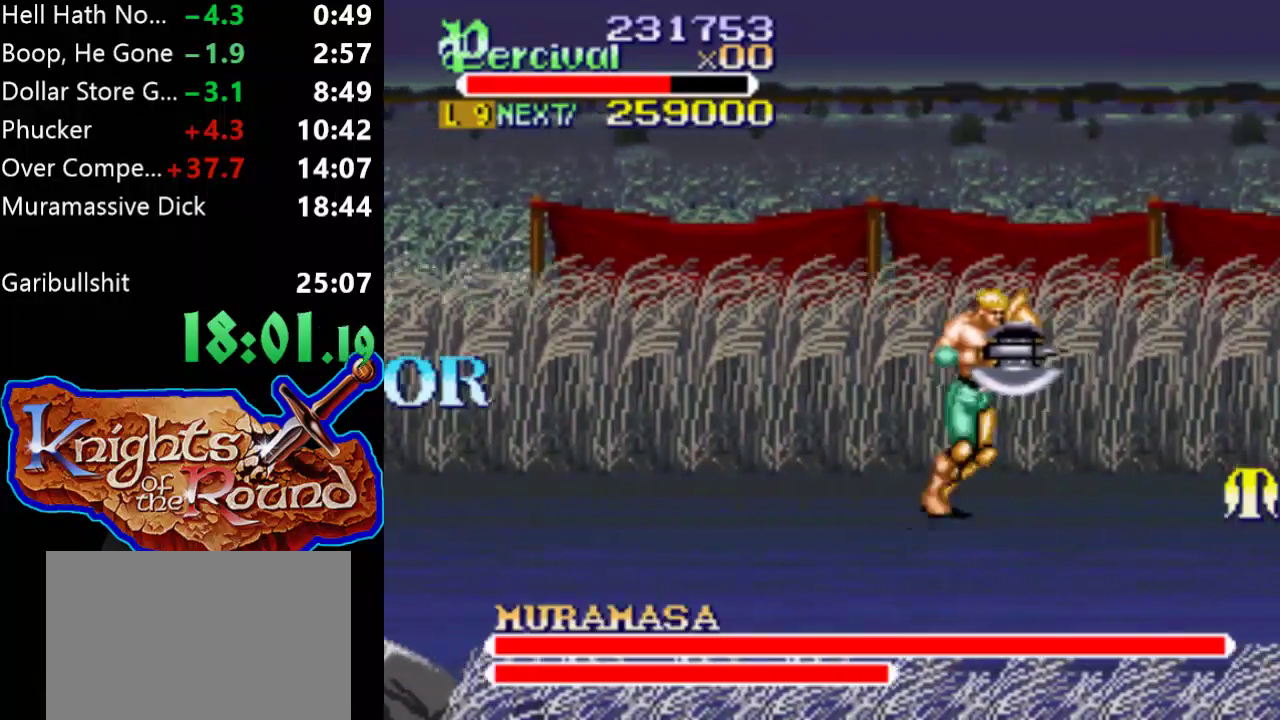
{"buttons": ["DPAD_RIGHT"], "events": [[200, "DPAD_RIGHT", "up"], [300, "DPAD_RIGHT", "down"], [367, "DPAD_RIGHT", "up"], [433, "DPAD_RIGHT", "down"]]}
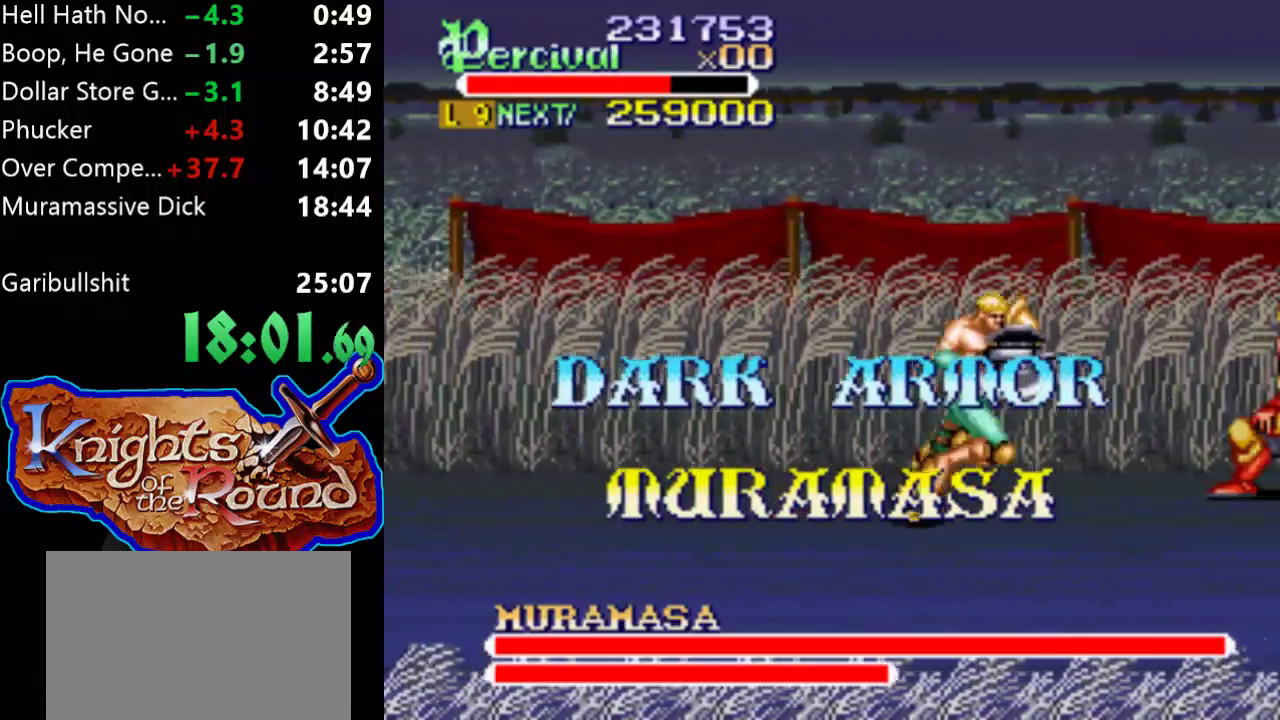
{"buttons": ["X", "DPAD_RIGHT"], "events": [[233, "X", "down"]]}
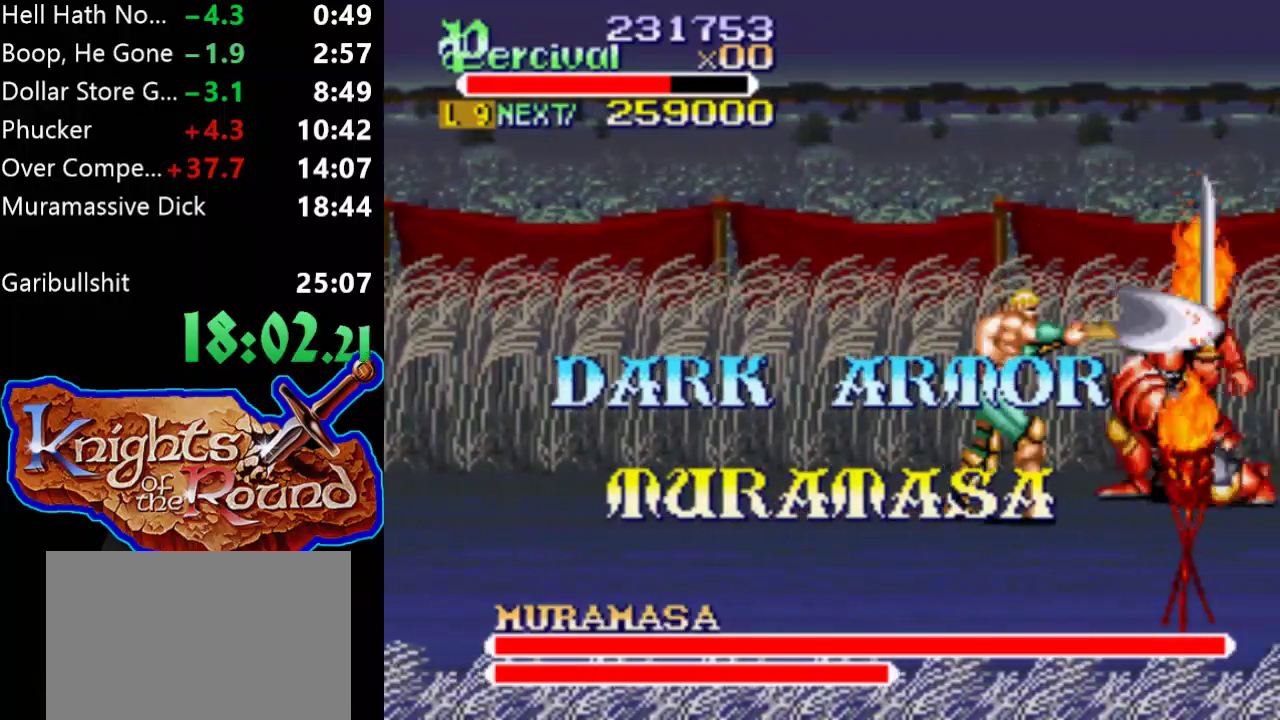
{"buttons": ["DPAD_UP", "DPAD_RIGHT"], "events": [[133, "X", "up"], [167, "DPAD_RIGHT", "up"], [500, "DPAD_RIGHT", "down"], [500, "DPAD_UP", "down"]]}
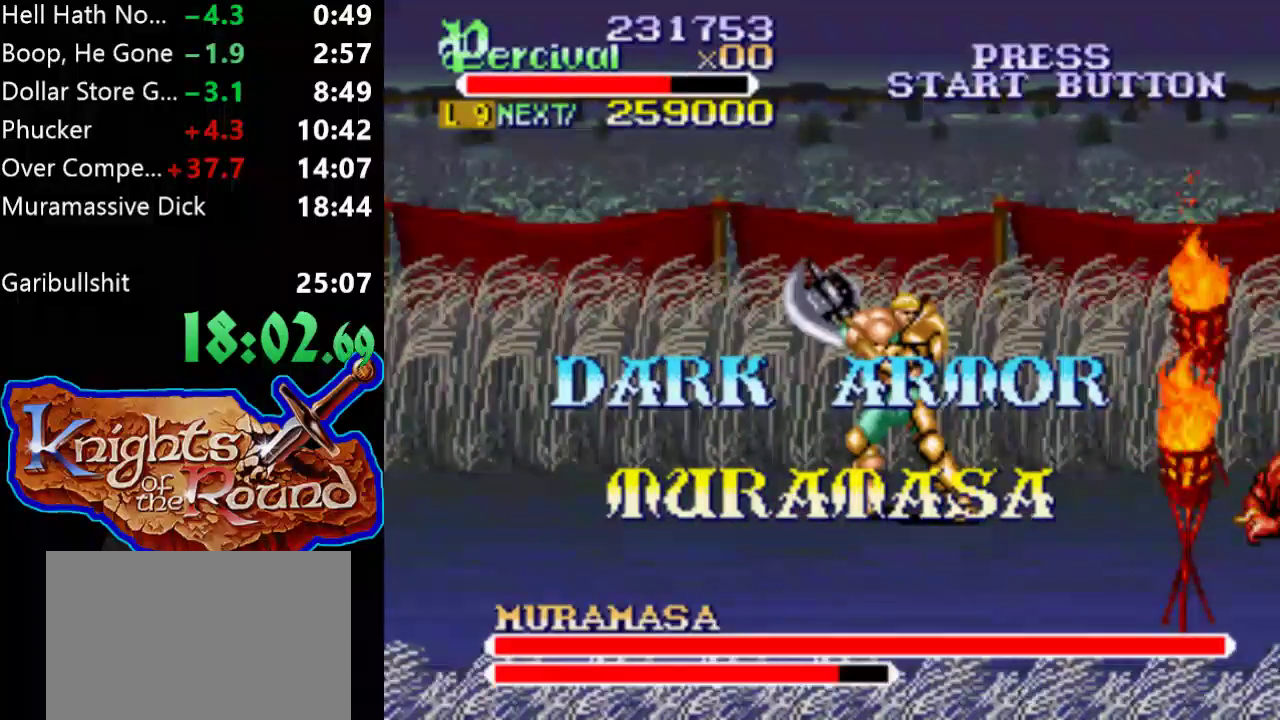
{"buttons": ["DPAD_DOWN", "DPAD_RIGHT"], "events": [[33, "DPAD_UP", "up"], [500, "DPAD_DOWN", "down"]]}
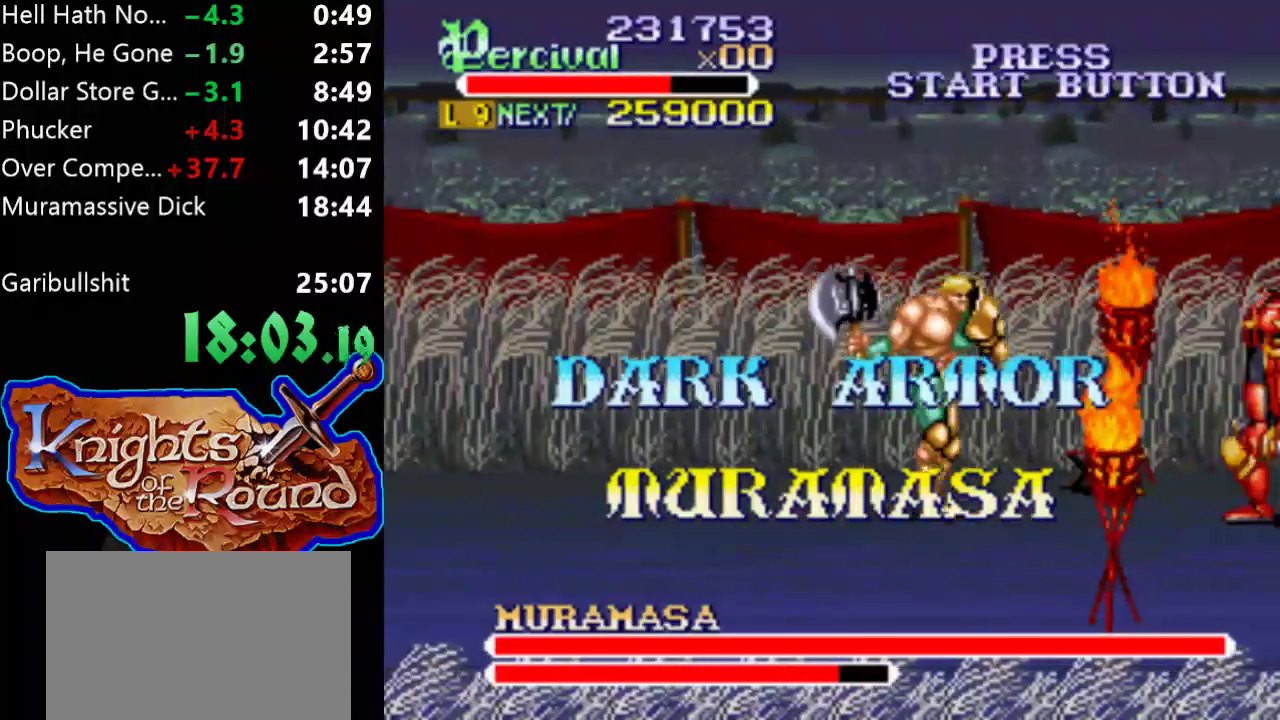
{"buttons": ["DPAD_RIGHT"], "events": [[167, "DPAD_DOWN", "up"], [200, "DPAD_RIGHT", "up"], [300, "DPAD_RIGHT", "down"], [400, "DPAD_RIGHT", "up"], [467, "DPAD_RIGHT", "down"]]}
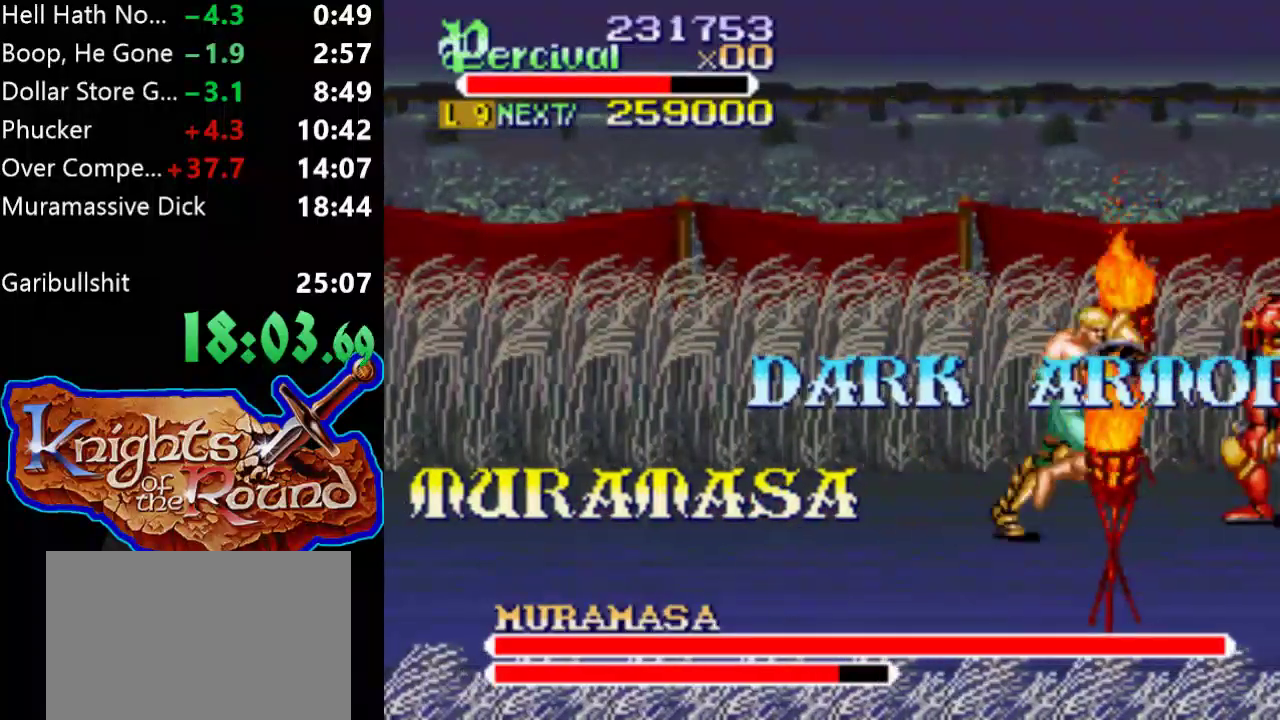
{"buttons": ["X"], "events": [[67, "X", "down"], [167, "DPAD_RIGHT", "up"]]}
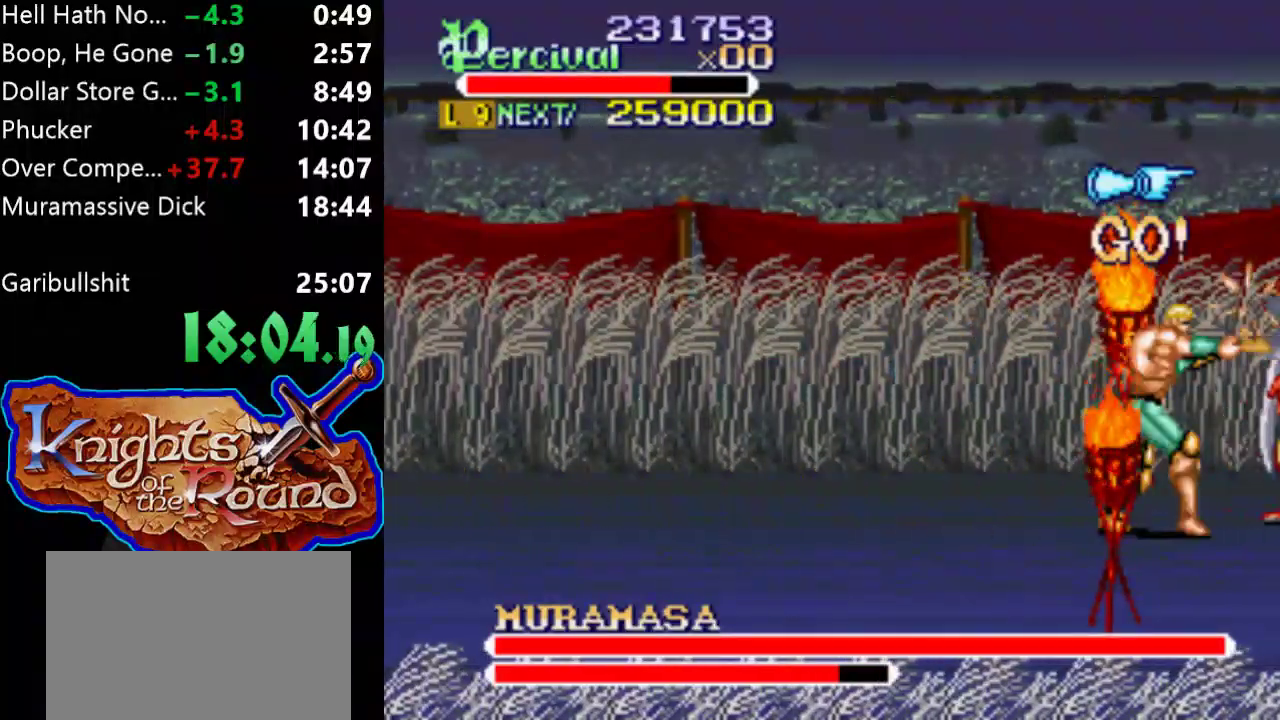
{"buttons": ["DPAD_LEFT"], "events": [[33, "X", "up"], [300, "DPAD_LEFT", "down"]]}
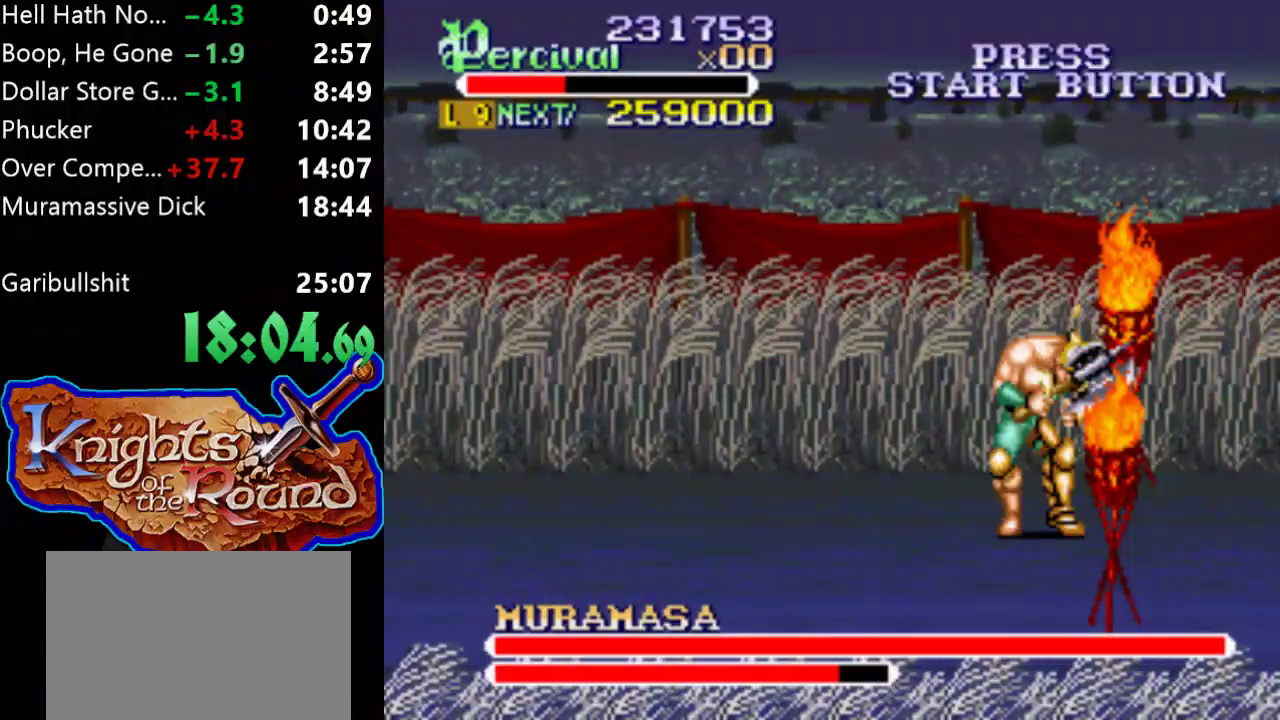
{"buttons": ["DPAD_RIGHT"], "events": [[433, "DPAD_LEFT", "up"], [433, "DPAD_RIGHT", "down"]]}
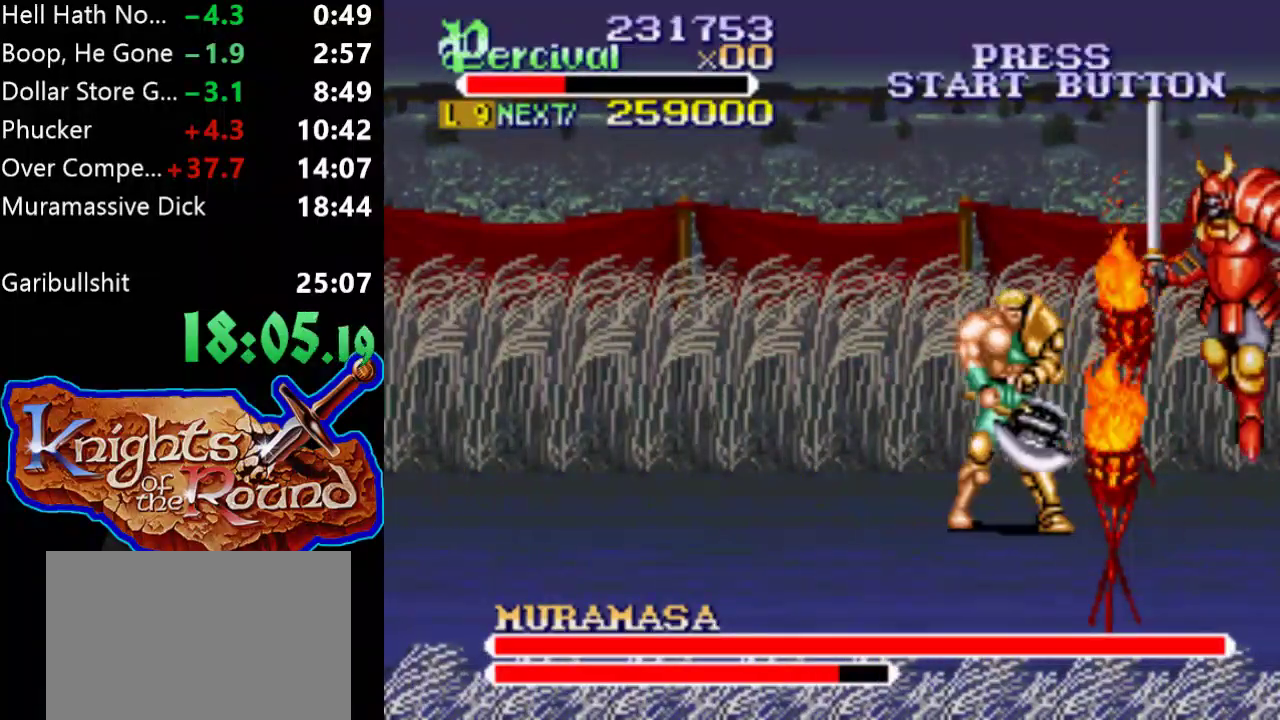
{"buttons": ["DPAD_LEFT"], "events": [[33, "Y", "down"], [100, "DPAD_RIGHT", "up"], [500, "DPAD_LEFT", "down"], [500, "Y", "up"]]}
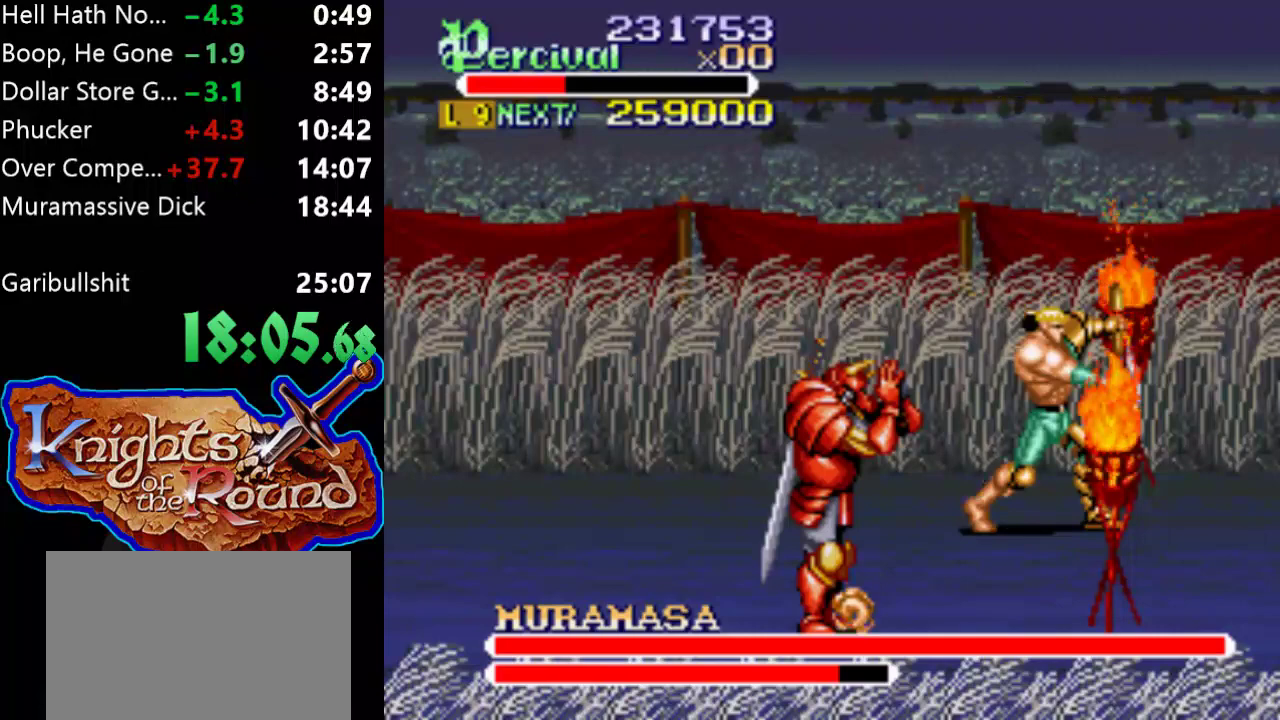
{"buttons": ["Y"], "events": [[67, "DPAD_DOWN", "down"], [267, "DPAD_LEFT", "up"], [267, "Y", "down"], [333, "DPAD_DOWN", "up"]]}
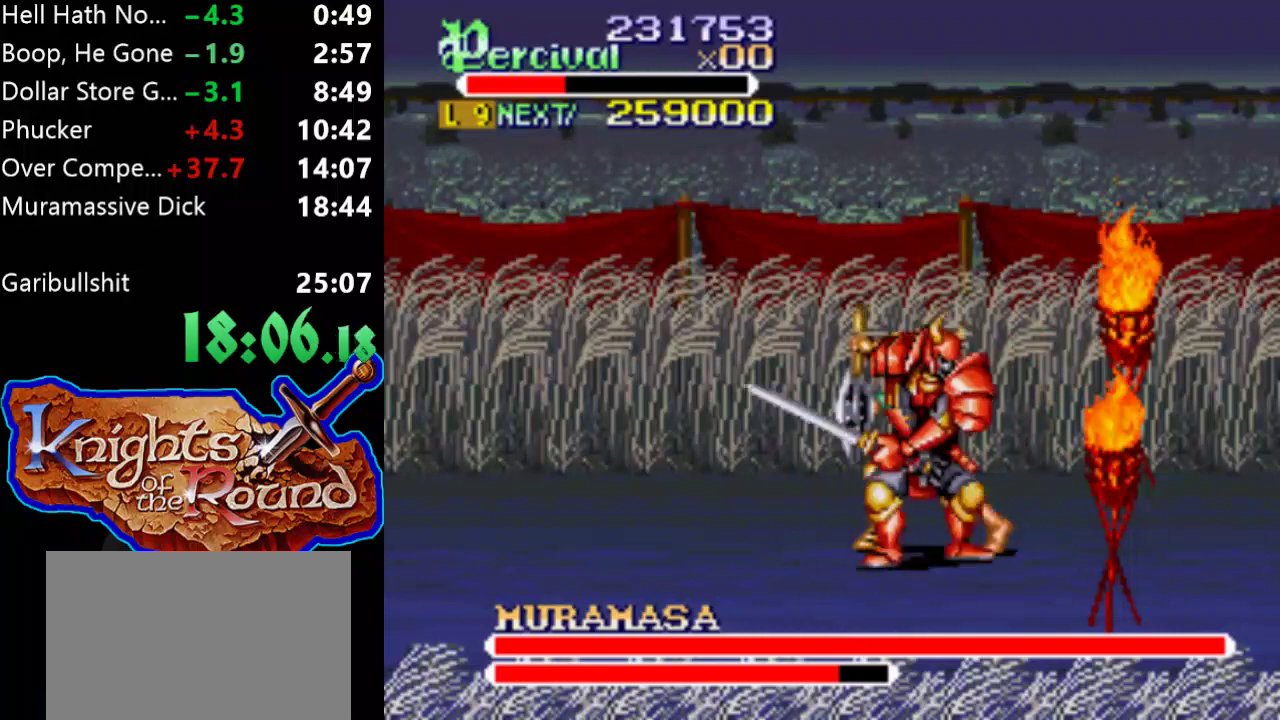
{"buttons": [], "events": [[467, "Y", "up"]]}
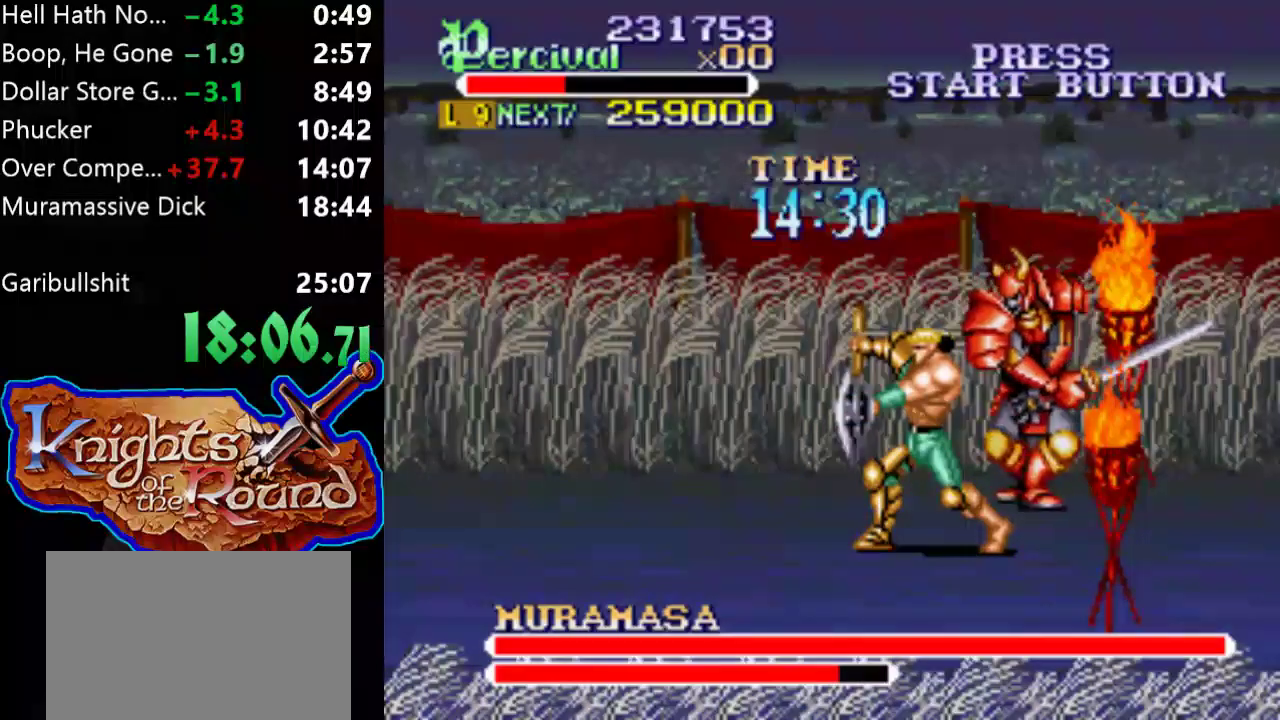
{"buttons": ["Y", "DPAD_UP", "DPAD_LEFT"], "events": [[100, "DPAD_RIGHT", "down"], [200, "DPAD_RIGHT", "up"], [200, "Y", "down"], [500, "DPAD_LEFT", "down"], [500, "DPAD_UP", "down"]]}
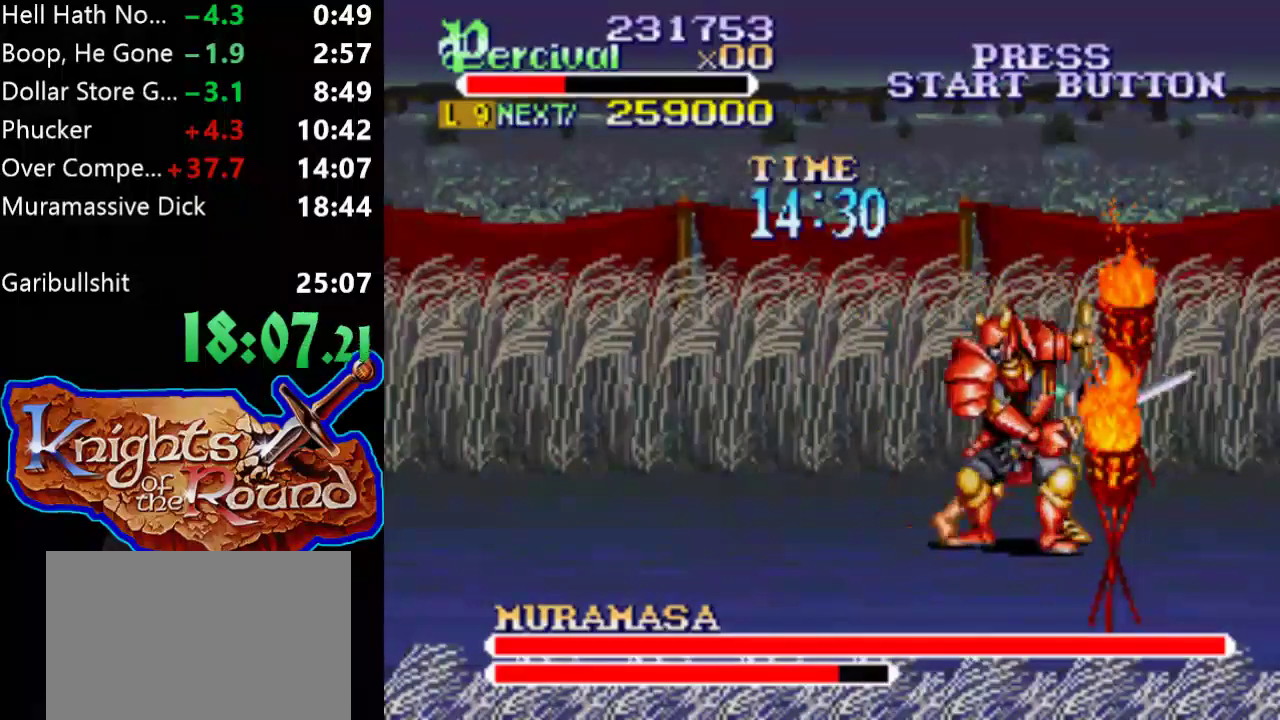
{"buttons": ["Y"], "events": [[33, "Y", "up"], [133, "Y", "down"], [267, "DPAD_LEFT", "up"], [267, "DPAD_UP", "up"]]}
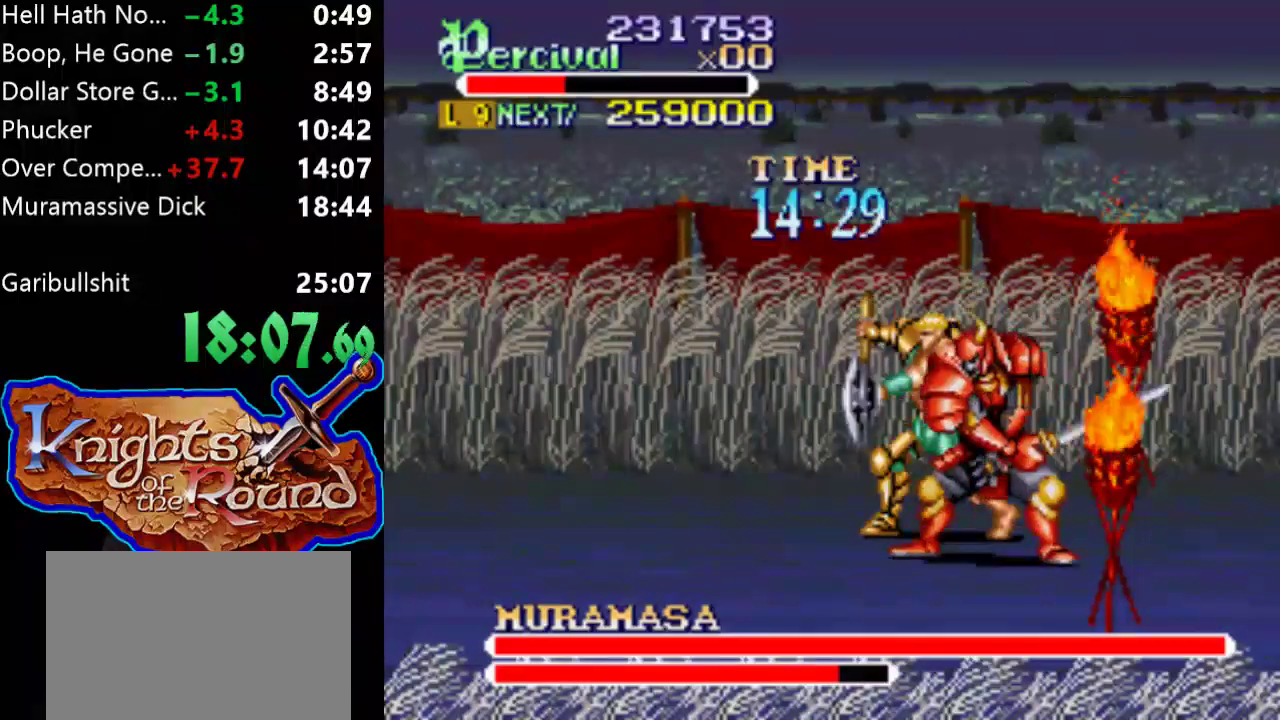
{"buttons": ["X", "DPAD_LEFT"], "events": [[167, "Y", "up"], [300, "X", "down"], [333, "DPAD_LEFT", "down"]]}
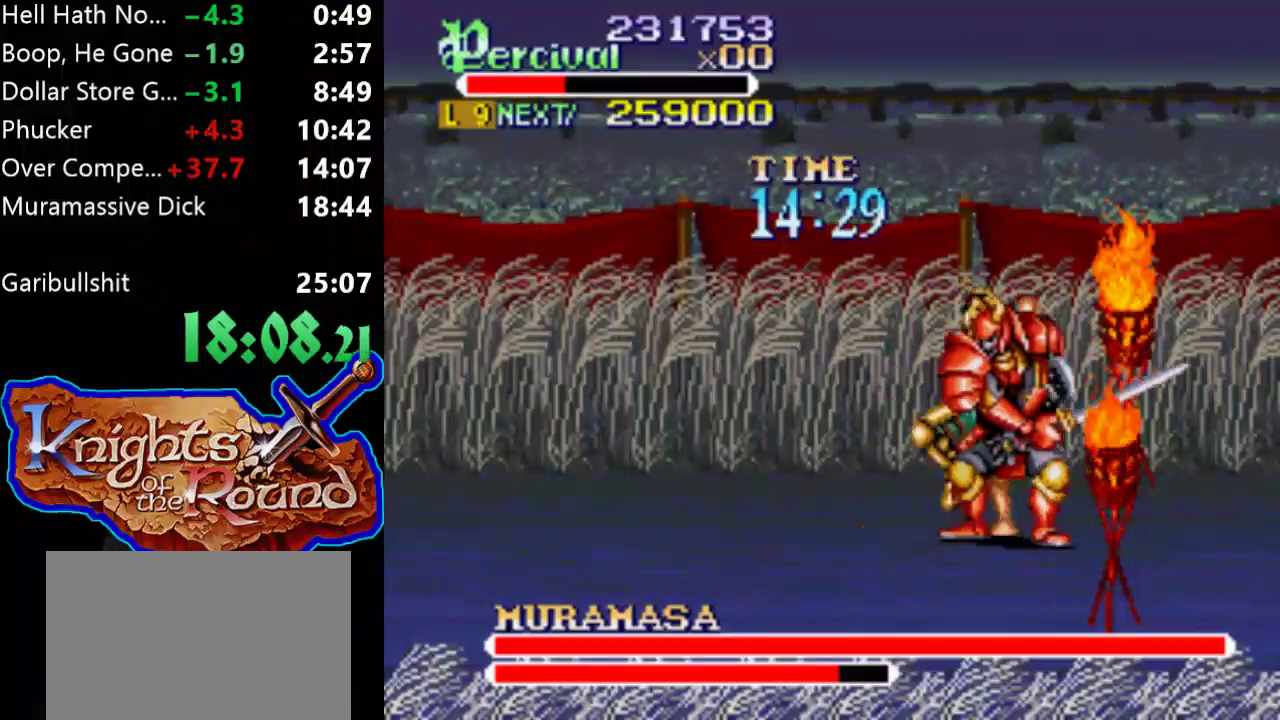
{"buttons": [], "events": [[267, "DPAD_LEFT", "up"], [267, "X", "up"]]}
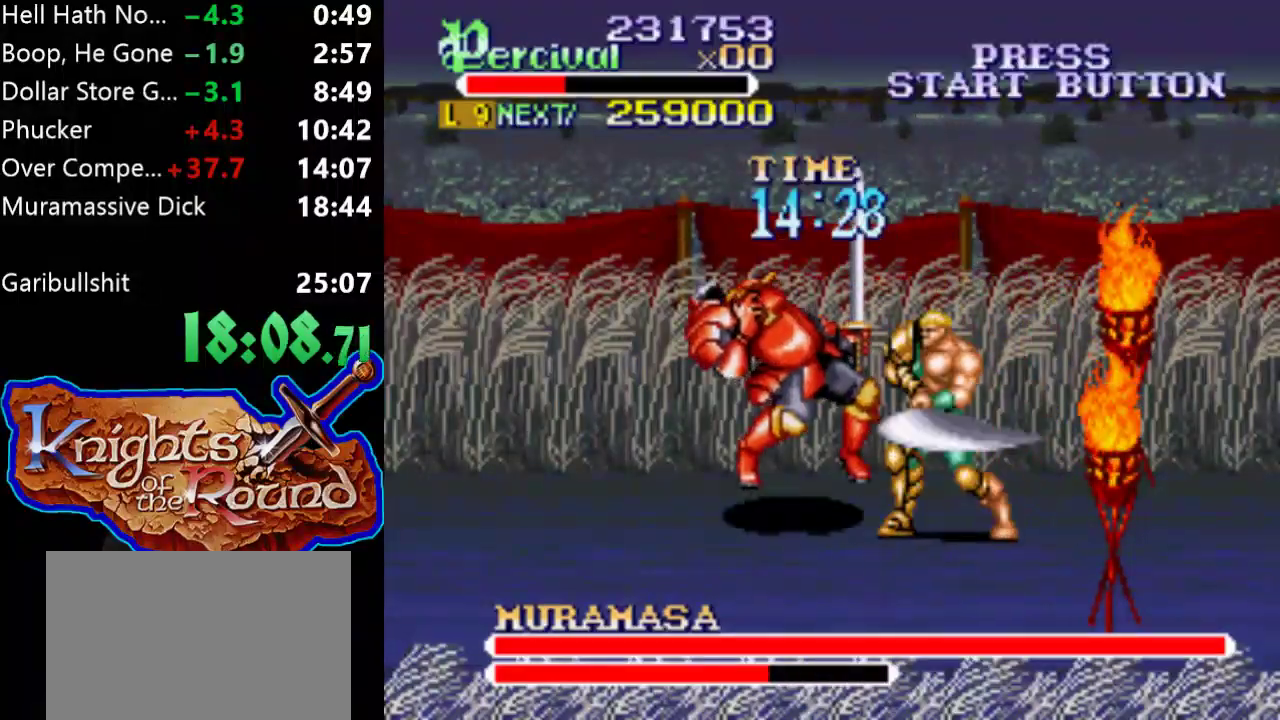
{"buttons": ["Y"], "events": [[67, "Y", "down"], [300, "DPAD_LEFT", "down"], [300, "DPAD_UP", "down"], [433, "DPAD_UP", "up"], [467, "DPAD_LEFT", "up"]]}
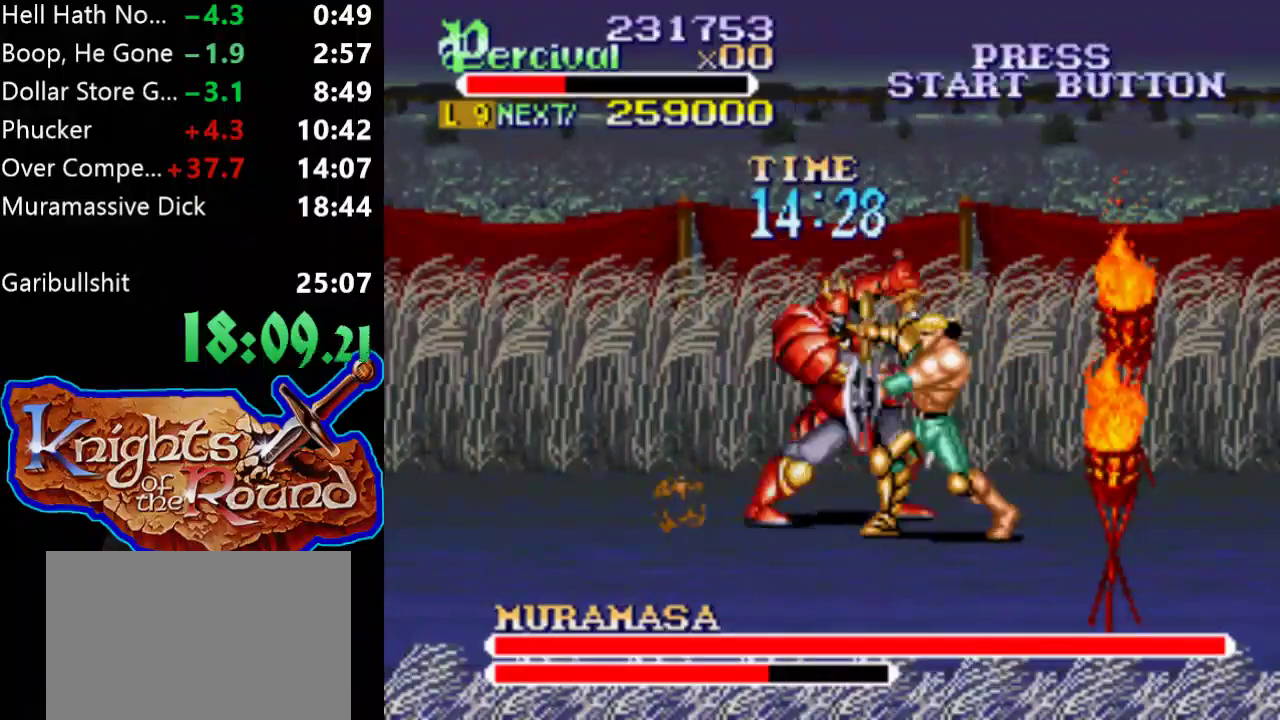
{"buttons": ["DPAD_LEFT"], "events": [[367, "Y", "up"], [400, "DPAD_LEFT", "down"], [433, "DPAD_UP", "down"], [500, "DPAD_UP", "up"]]}
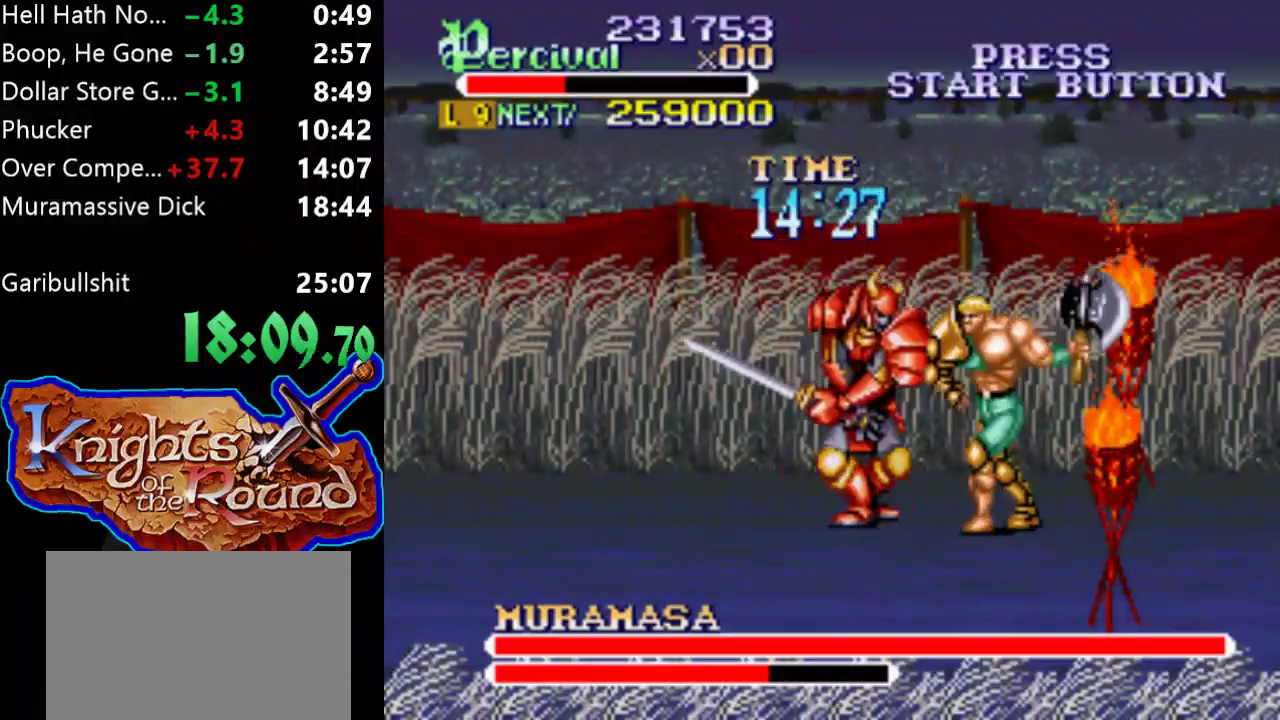
{"buttons": ["X", "DPAD_LEFT"], "events": [[33, "DPAD_LEFT", "up"], [67, "X", "down"], [133, "DPAD_LEFT", "down"]]}
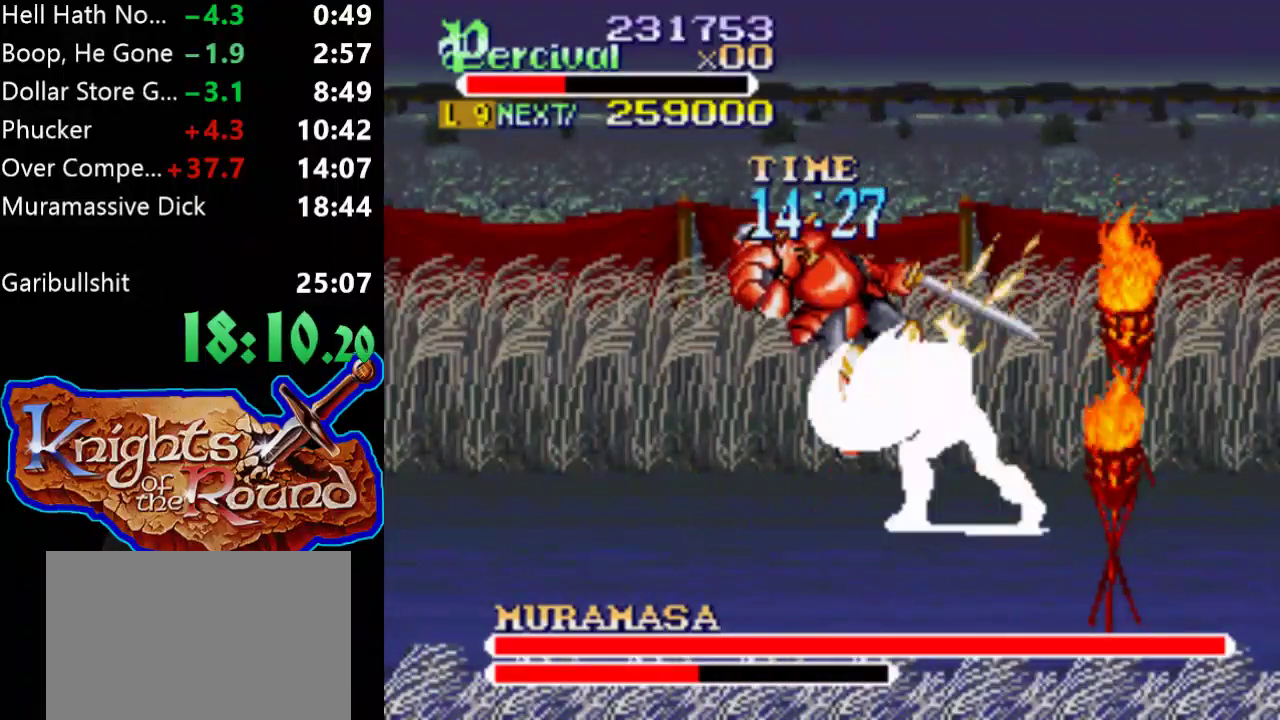
{"buttons": ["DPAD_LEFT"], "events": [[67, "DPAD_LEFT", "up"], [100, "X", "up"], [333, "DPAD_LEFT", "down"]]}
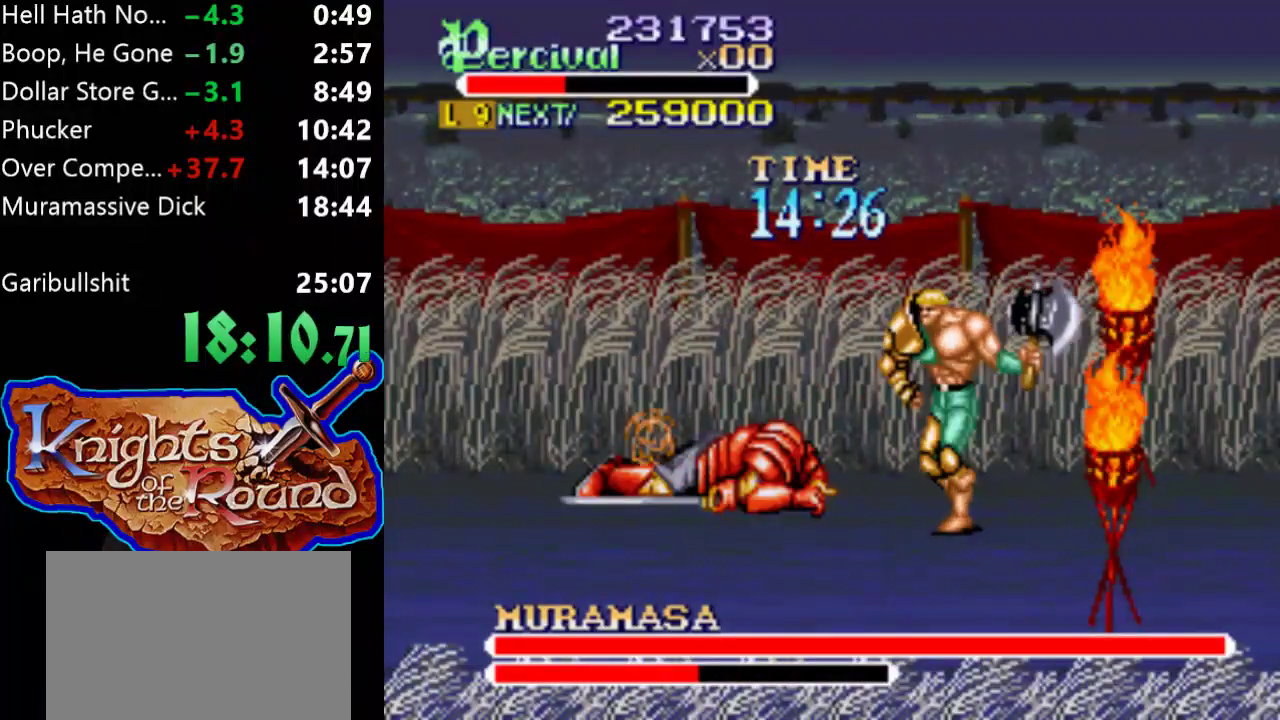
{"buttons": ["X", "DPAD_LEFT"], "events": [[100, "DPAD_UP", "down"], [267, "DPAD_UP", "up"], [300, "DPAD_LEFT", "up"], [367, "DPAD_LEFT", "down"], [367, "X", "down"]]}
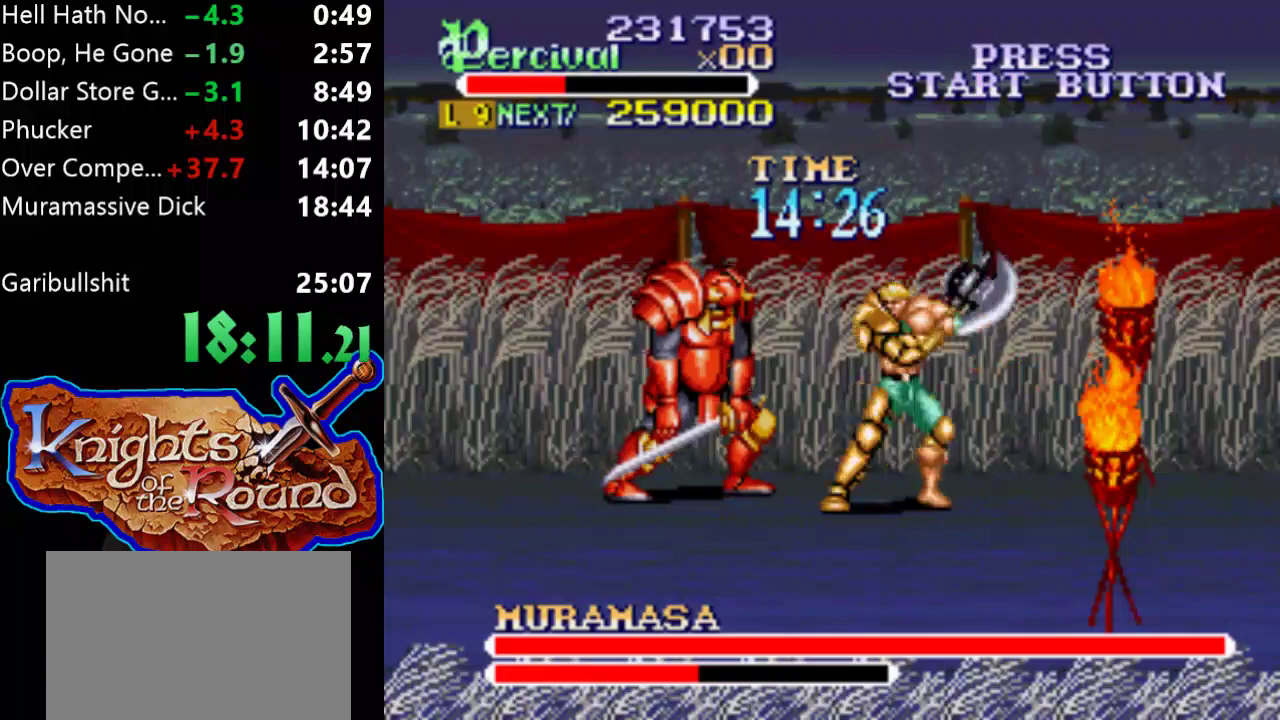
{"buttons": [], "events": [[333, "X", "up"], [367, "DPAD_LEFT", "up"]]}